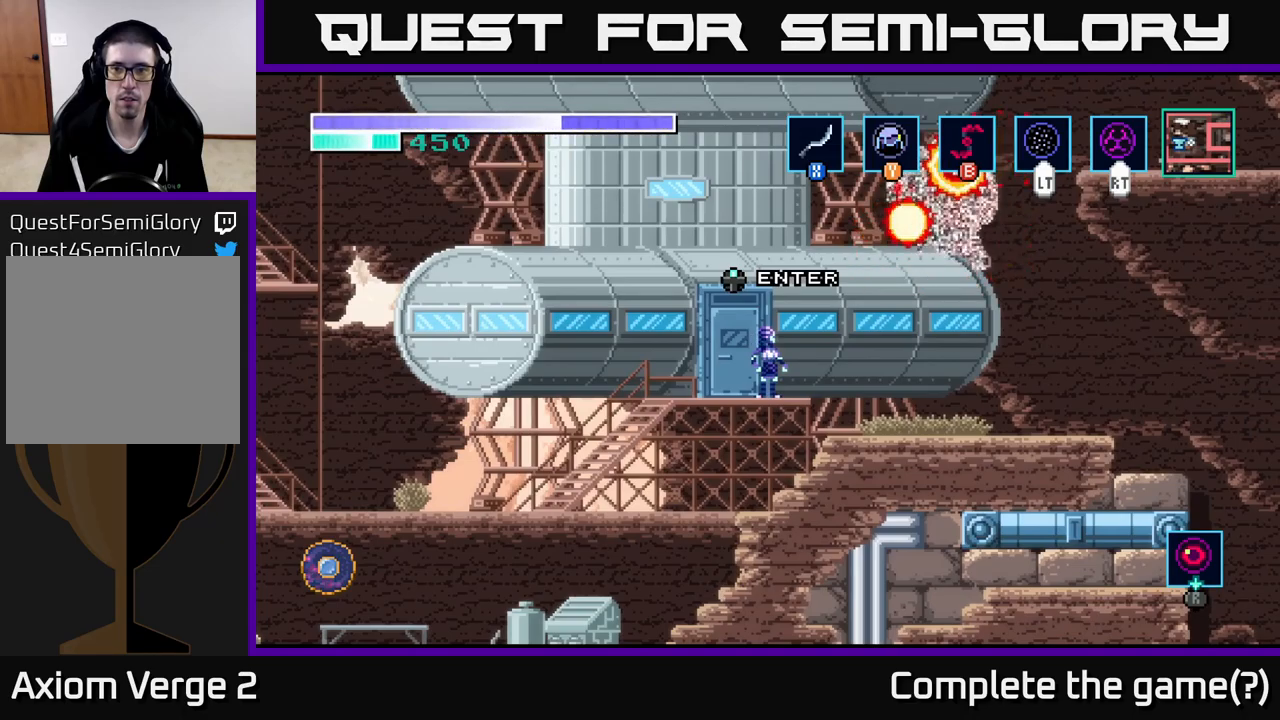
Gameplay with a controller (Xbox layout); each line is a JSON object with the inputs held at the frame after it. "events" lists button and stick changes between this image and that frame as [ms after this image, input, new state], when the widget could be followed in between.
{"buttons": ["A"], "left_stick": "right", "right_stick": "center", "events": [[50, "left_stick", "right"], [167, "A", "down"]]}
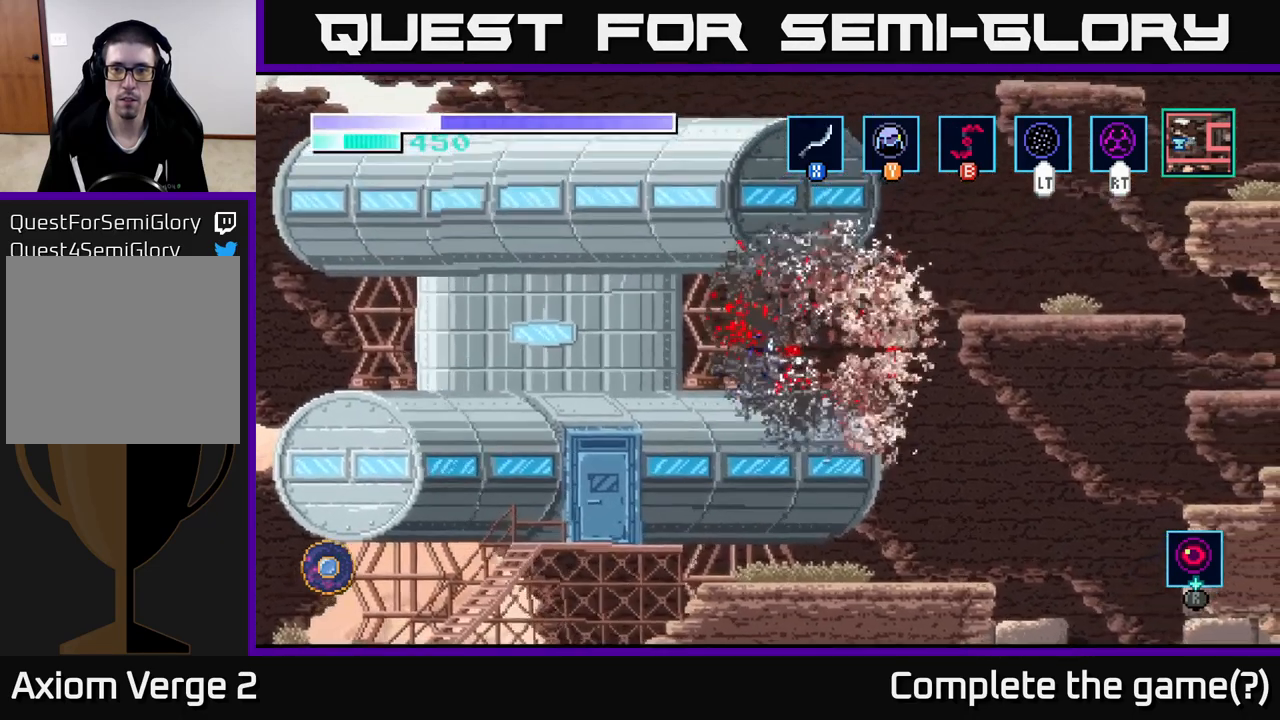
{"buttons": [], "left_stick": "left", "right_stick": "center", "events": [[317, "left_stick", "left"], [350, "A", "up"]]}
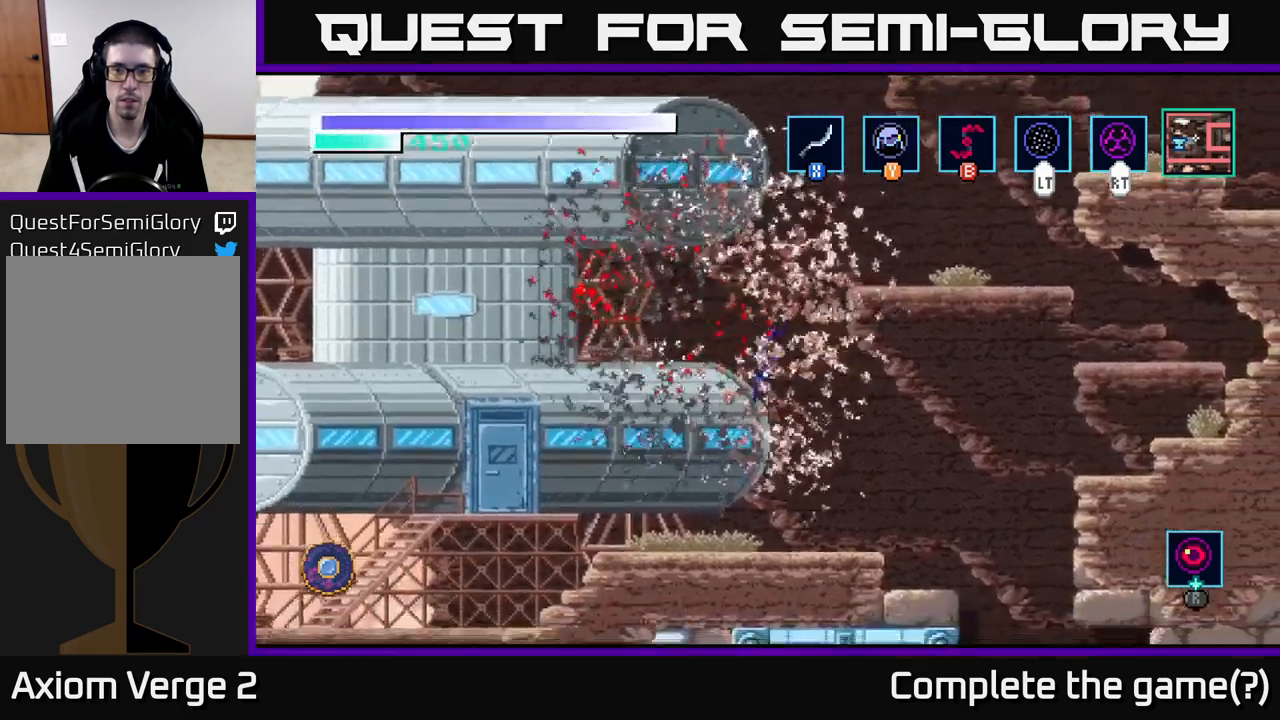
{"buttons": [], "left_stick": "left", "right_stick": "center", "events": [[367, "A", "down"], [500, "A", "up"]]}
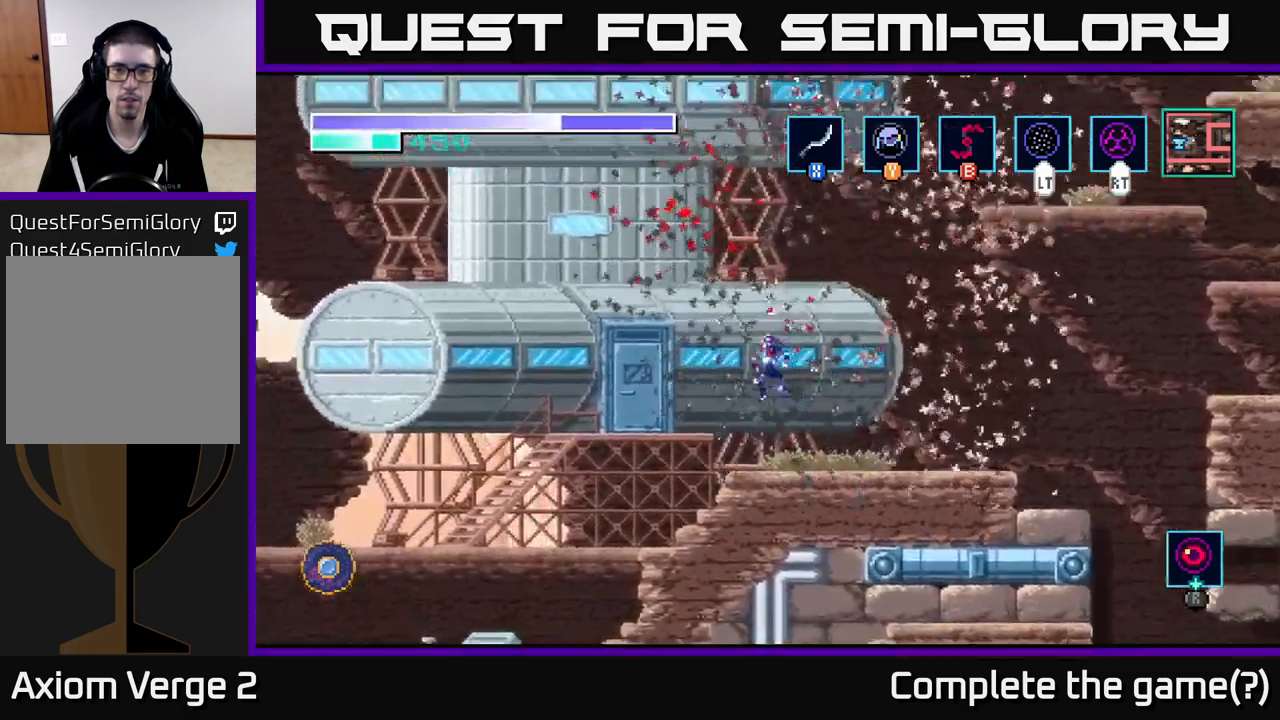
{"buttons": [], "left_stick": "up", "right_stick": "center", "events": [[450, "left_stick", "center"], [500, "left_stick", "up"]]}
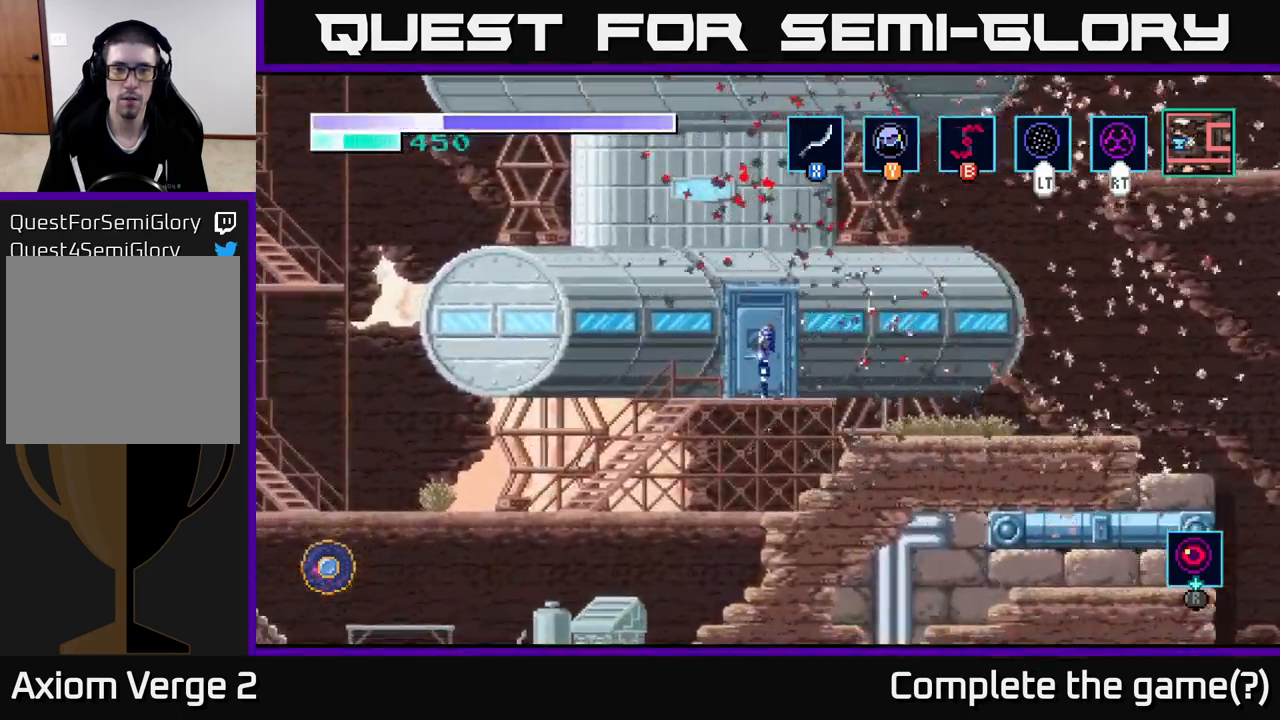
{"buttons": [], "left_stick": "center", "right_stick": "center", "events": [[133, "left_stick", "center"]]}
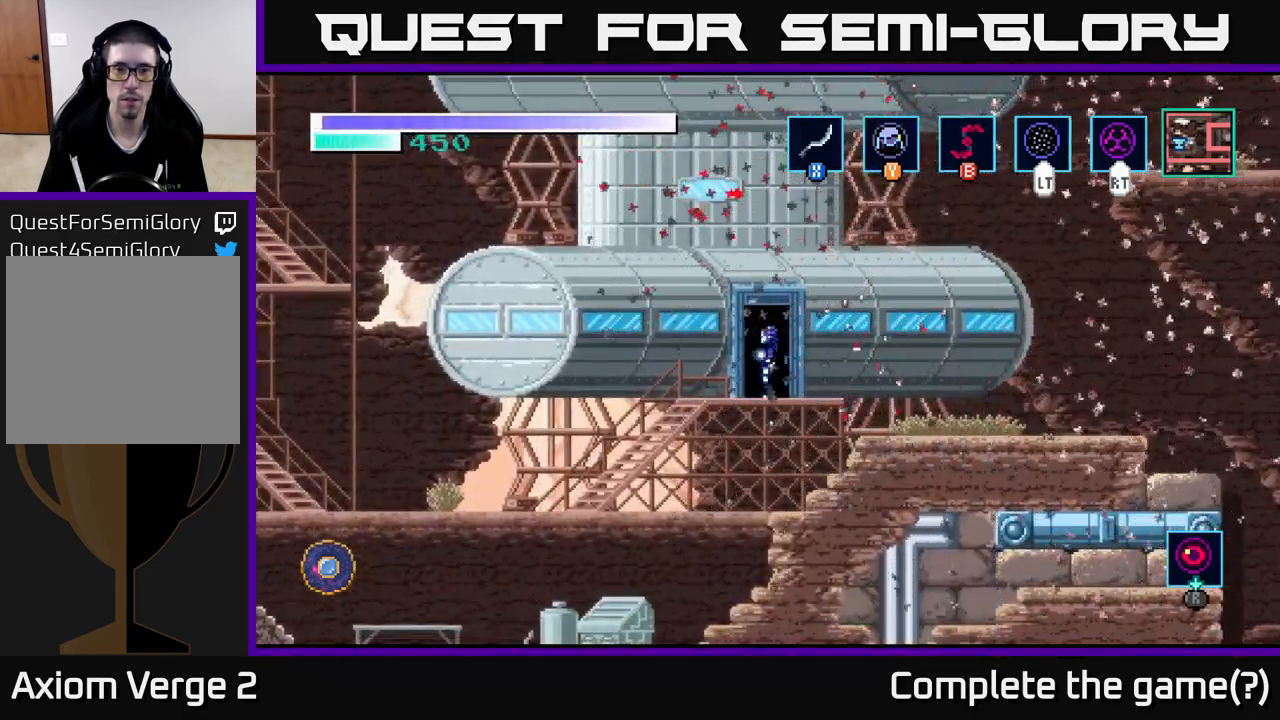
{"buttons": [], "left_stick": "center", "right_stick": "center", "events": []}
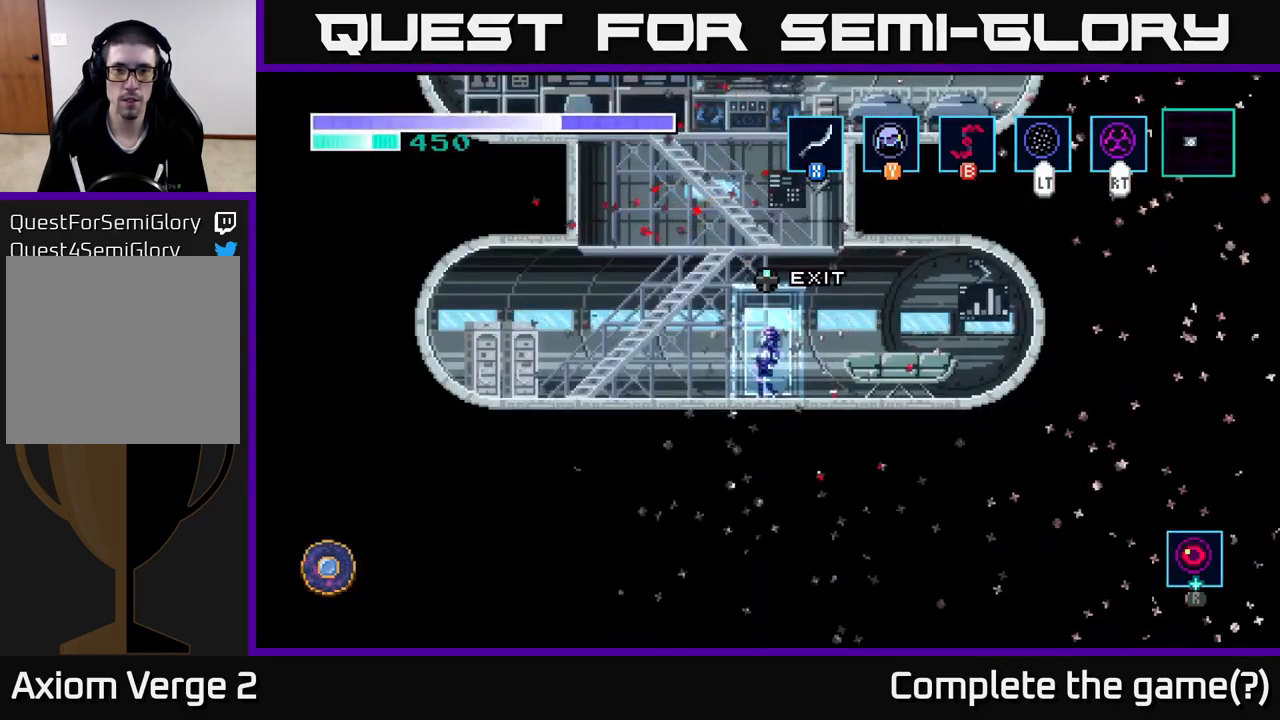
{"buttons": ["A"], "left_stick": "left", "right_stick": "center", "events": [[350, "left_stick", "left"], [400, "A", "down"]]}
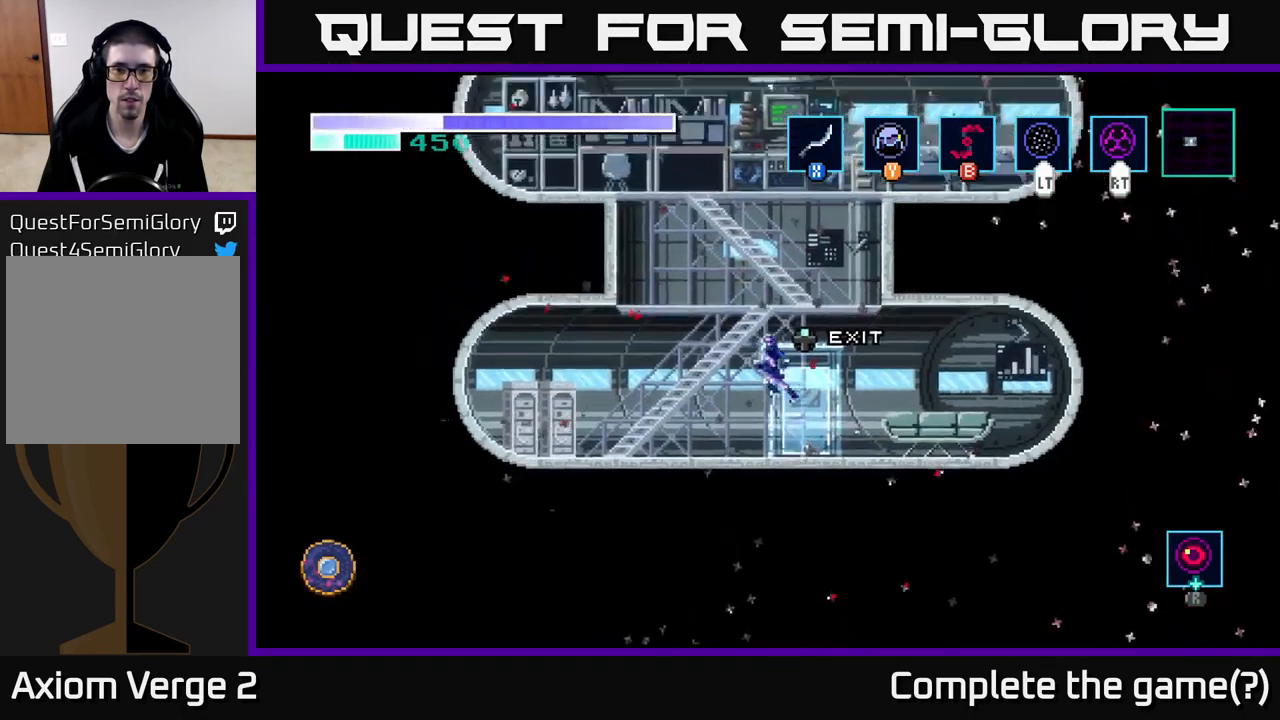
{"buttons": [], "left_stick": "right", "right_stick": "center", "events": [[83, "left_stick", "center"], [283, "left_stick", "right"], [450, "A", "up"]]}
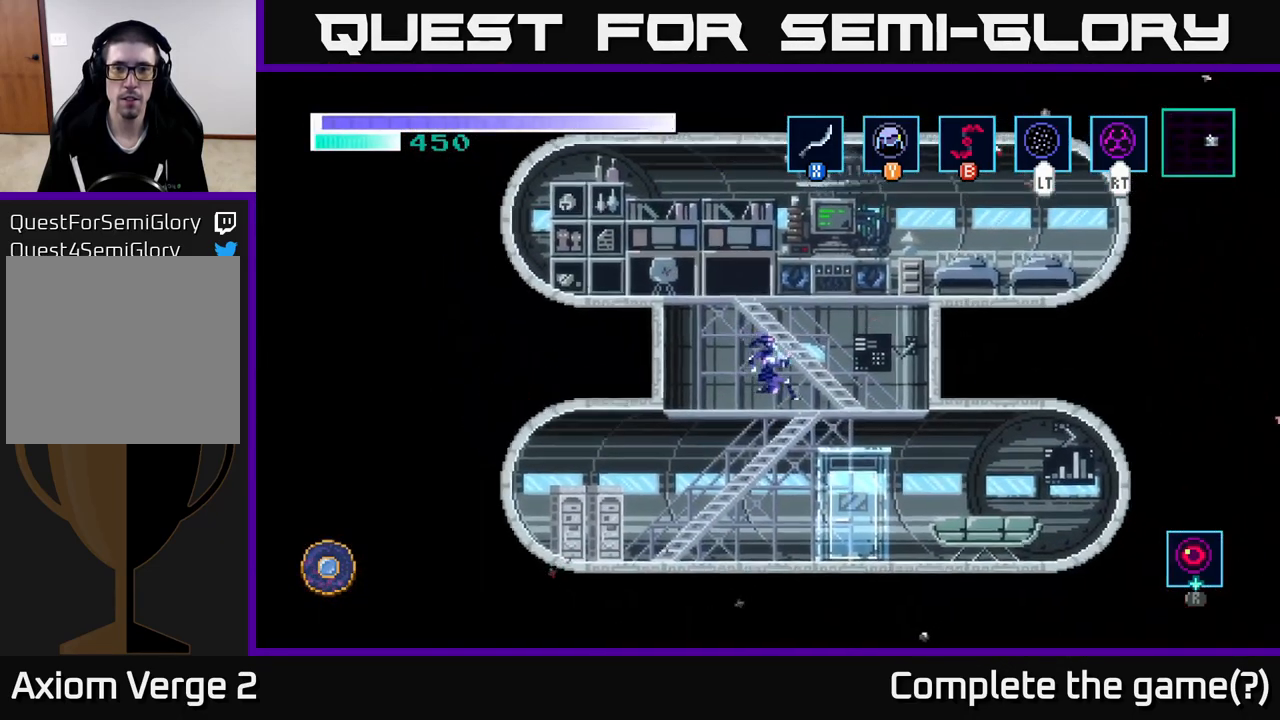
{"buttons": ["A"], "left_stick": "right", "right_stick": "center", "events": [[34, "left_stick", "center"], [217, "A", "down"], [467, "left_stick", "right"]]}
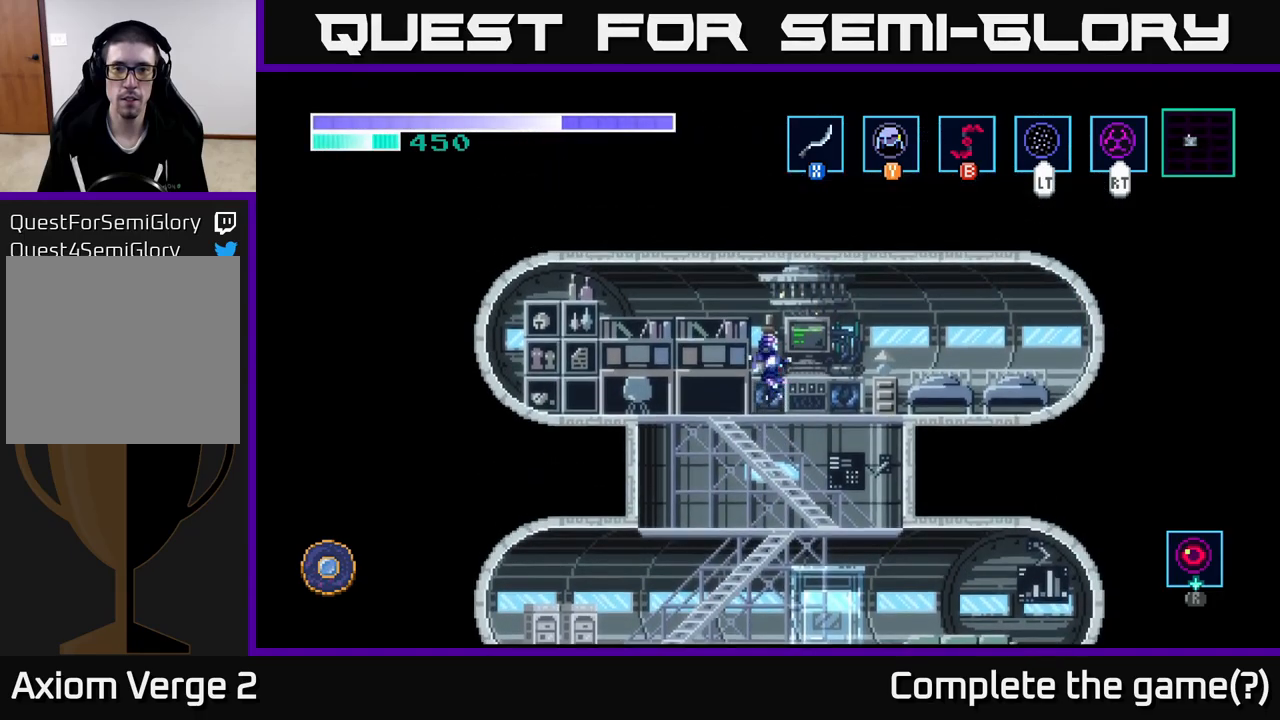
{"buttons": [], "left_stick": "up", "right_stick": "center", "events": [[17, "A", "up"], [167, "left_stick", "center"], [400, "left_stick", "up"]]}
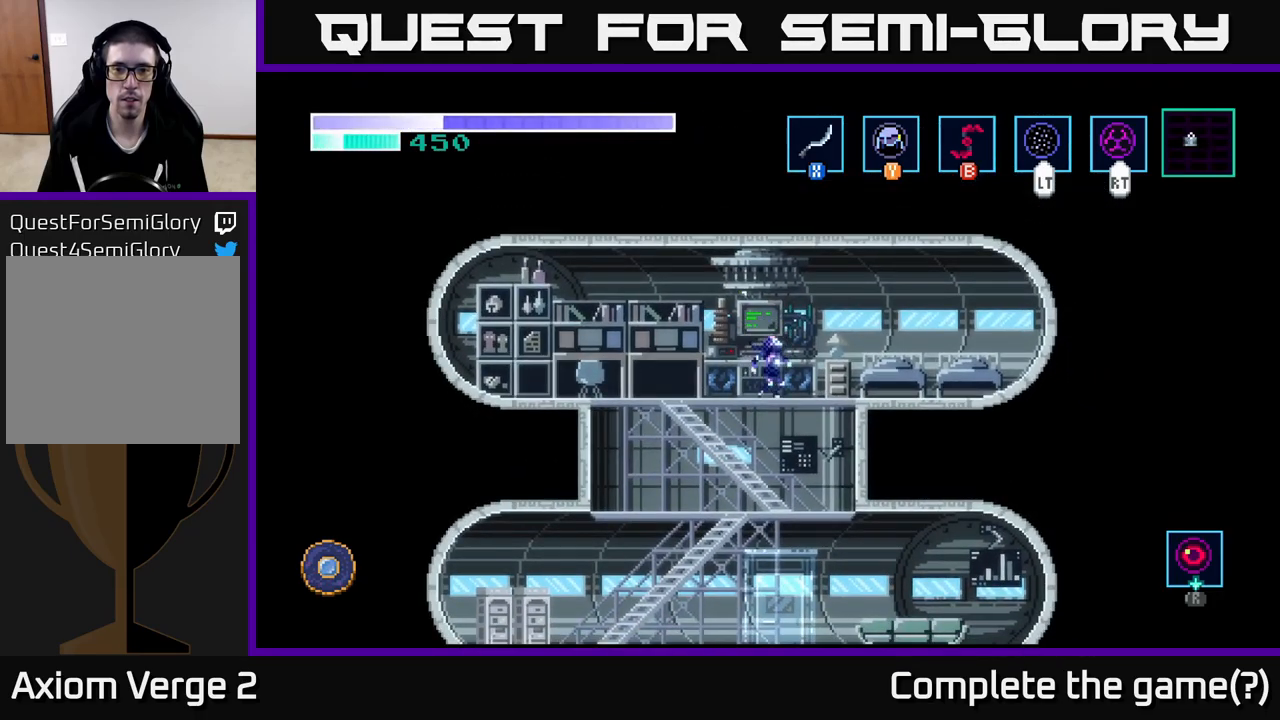
{"buttons": [], "left_stick": "center", "right_stick": "center", "events": [[50, "left_stick", "center"], [184, "left_stick", "down"], [250, "A", "down"], [350, "A", "up"], [417, "left_stick", "center"]]}
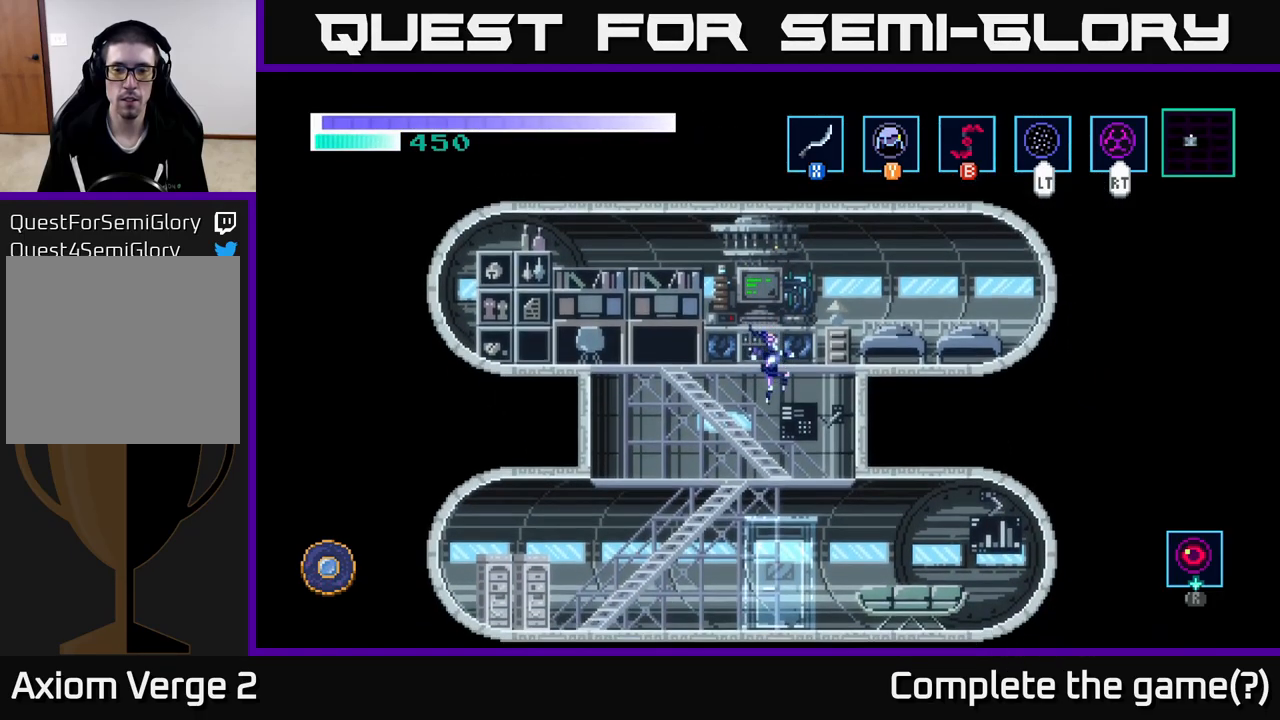
{"buttons": [], "left_stick": "center", "right_stick": "center", "events": [[234, "left_stick", "down"], [284, "A", "down"], [417, "A", "up"], [434, "left_stick", "center"]]}
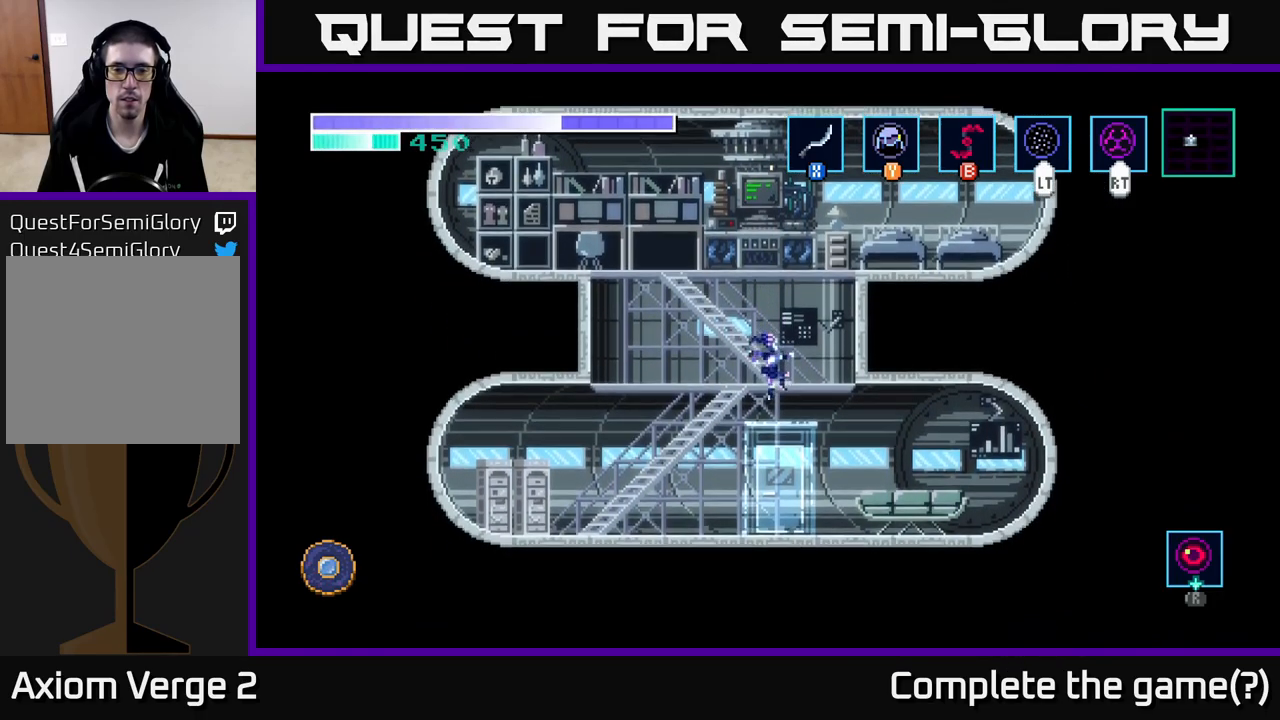
{"buttons": [], "left_stick": "up", "right_stick": "center", "events": [[384, "left_stick", "up"]]}
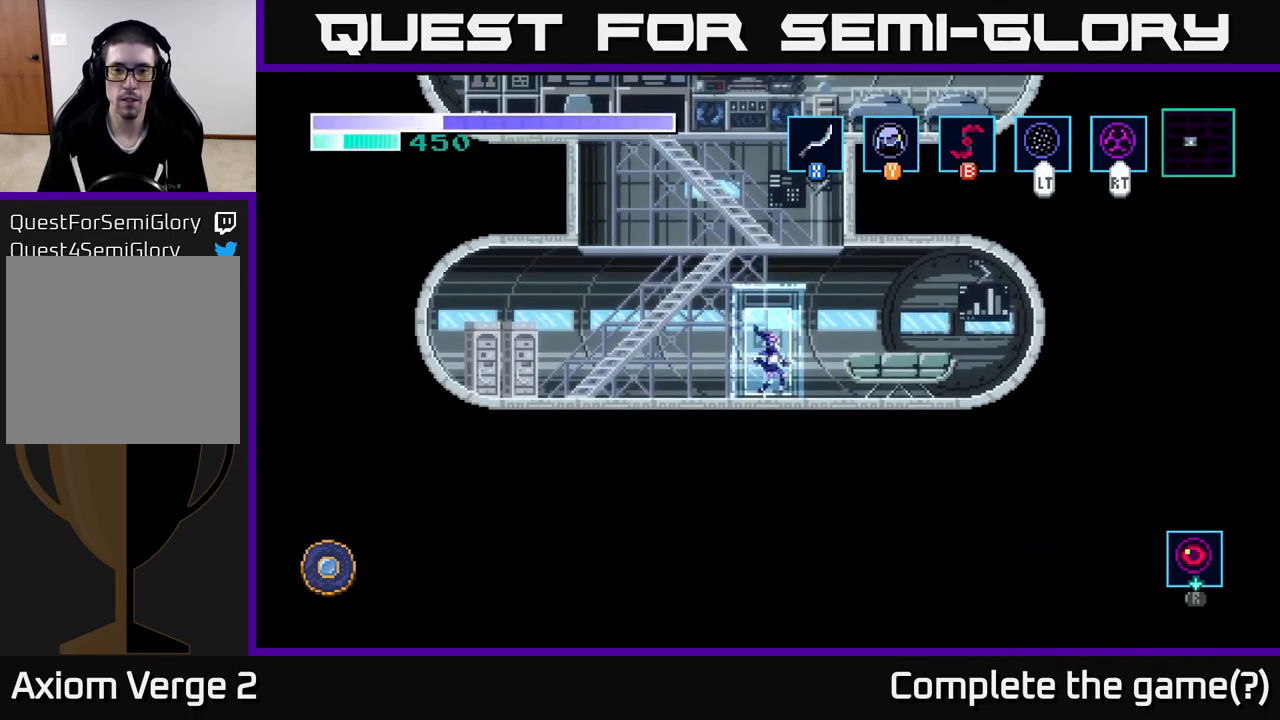
{"buttons": [], "left_stick": "center", "right_stick": "center", "events": [[17, "left_stick", "center"]]}
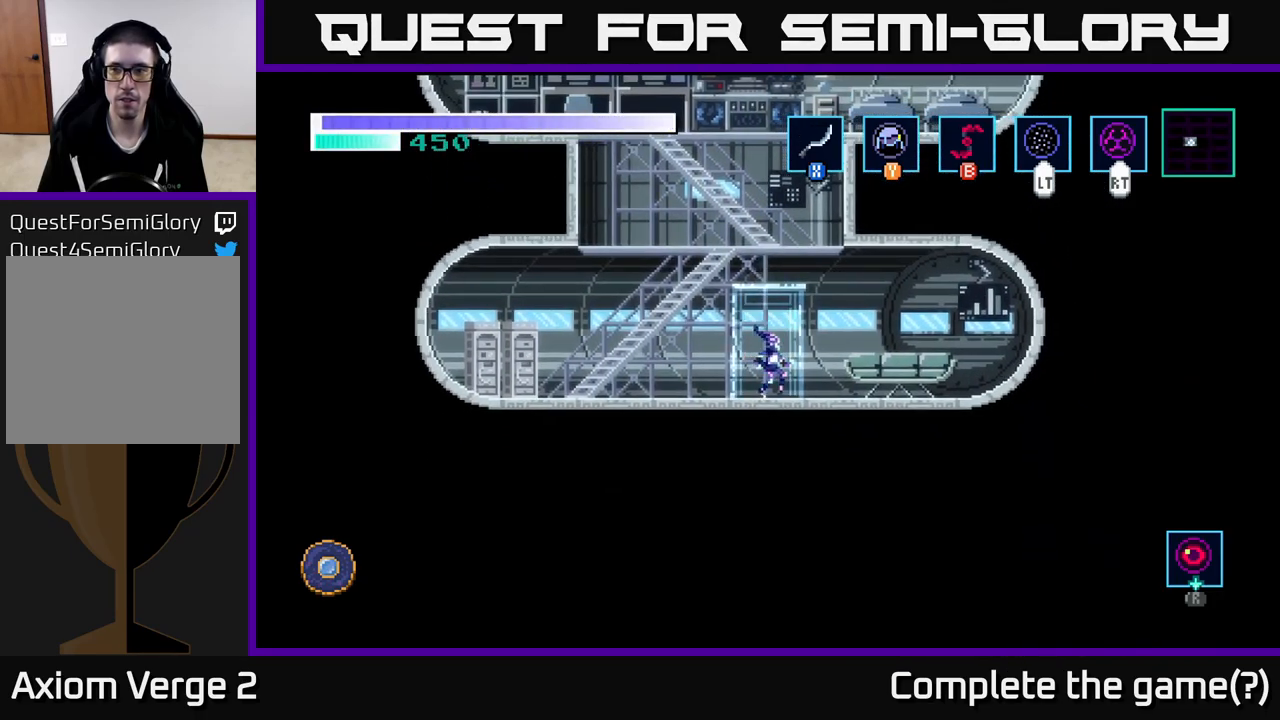
{"buttons": [], "left_stick": "left", "right_stick": "center", "events": [[300, "left_stick", "left"]]}
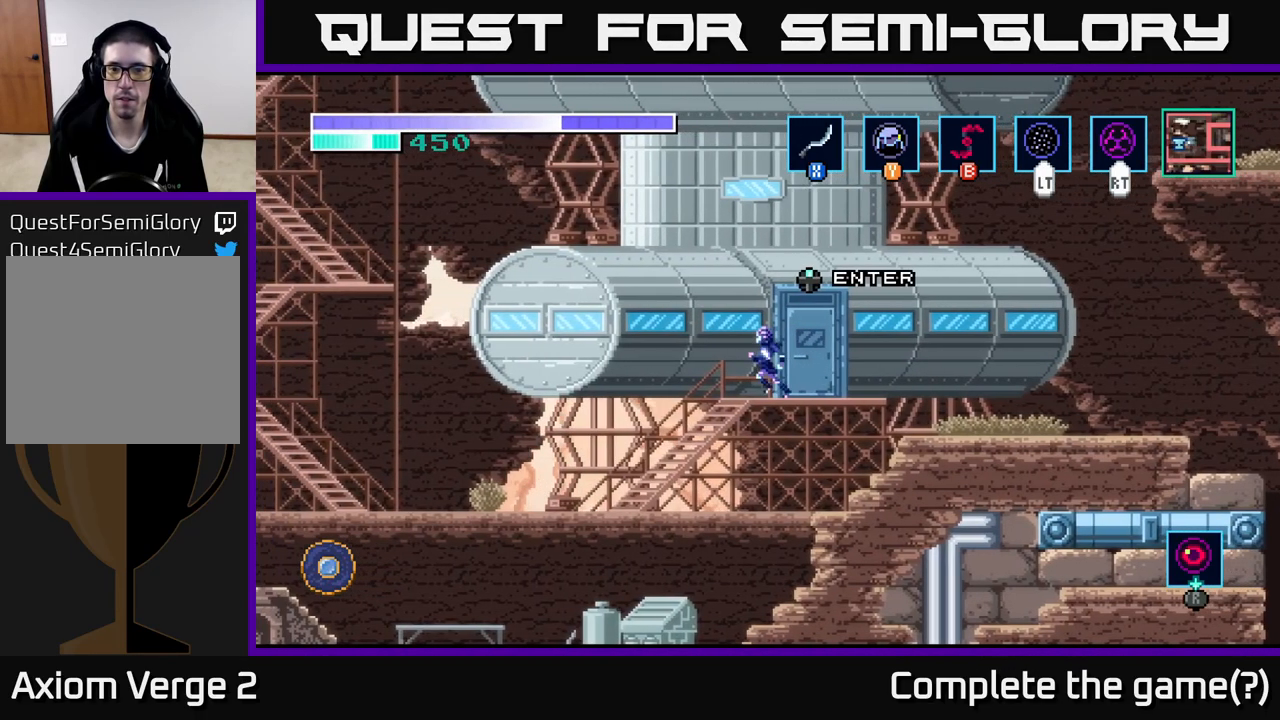
{"buttons": [], "left_stick": "center", "right_stick": "center", "events": [[200, "left_stick", "down"], [267, "A", "down"], [384, "A", "up"], [500, "left_stick", "center"]]}
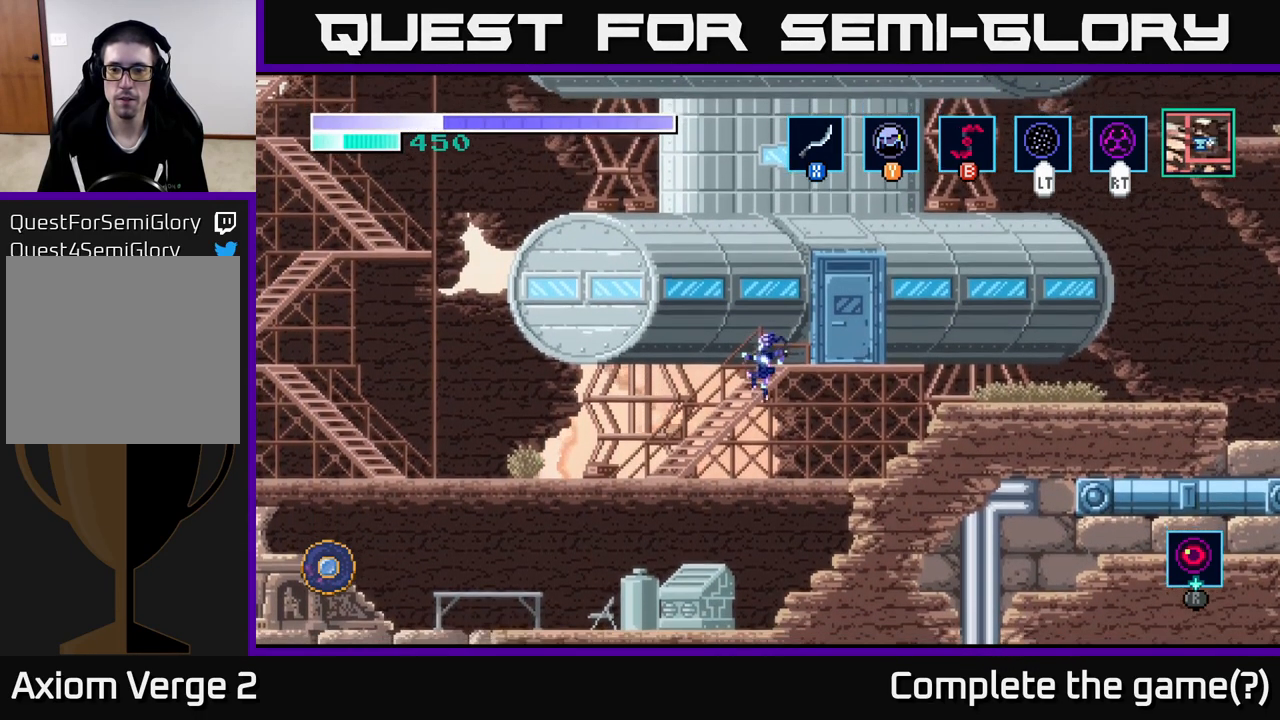
{"buttons": [], "left_stick": "center", "right_stick": "center", "events": [[234, "left_stick", "down"], [317, "A", "down"], [434, "A", "up"], [450, "left_stick", "center"]]}
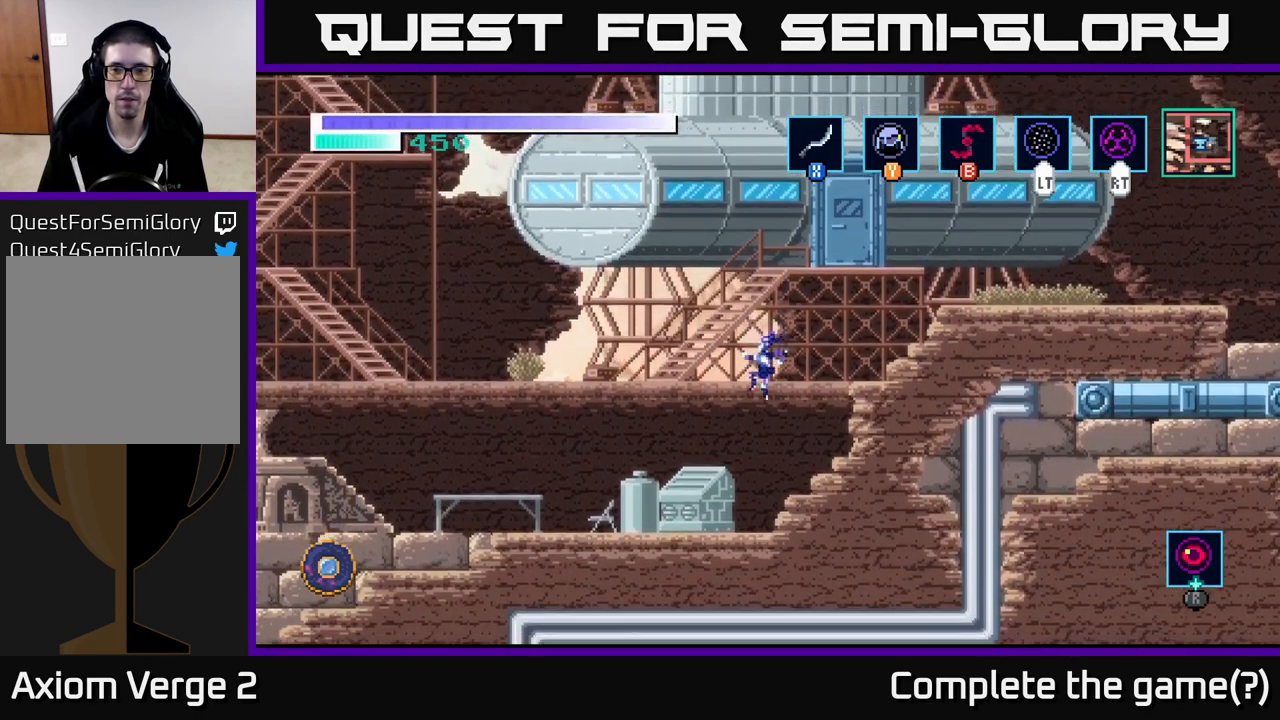
{"buttons": [], "left_stick": "right", "right_stick": "center", "events": [[250, "left_stick", "down-left"], [500, "left_stick", "right"]]}
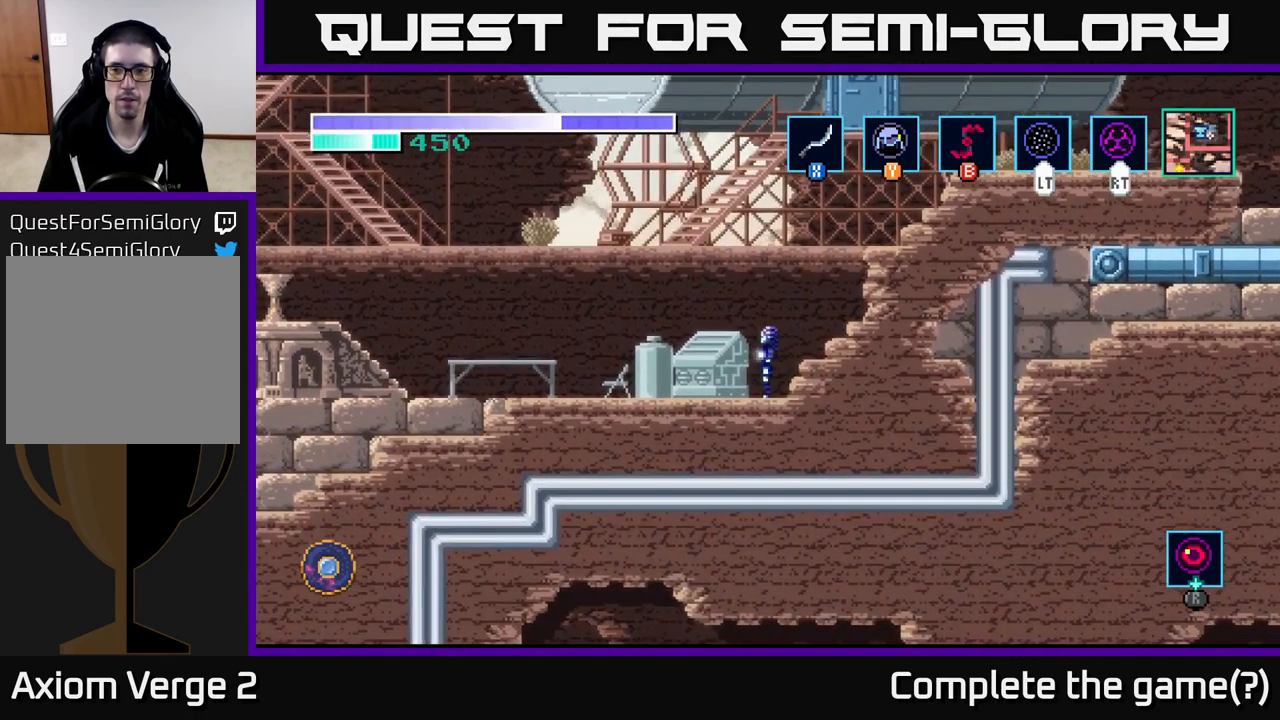
{"buttons": ["A"], "left_stick": "right", "right_stick": "center", "events": [[116, "A", "down"]]}
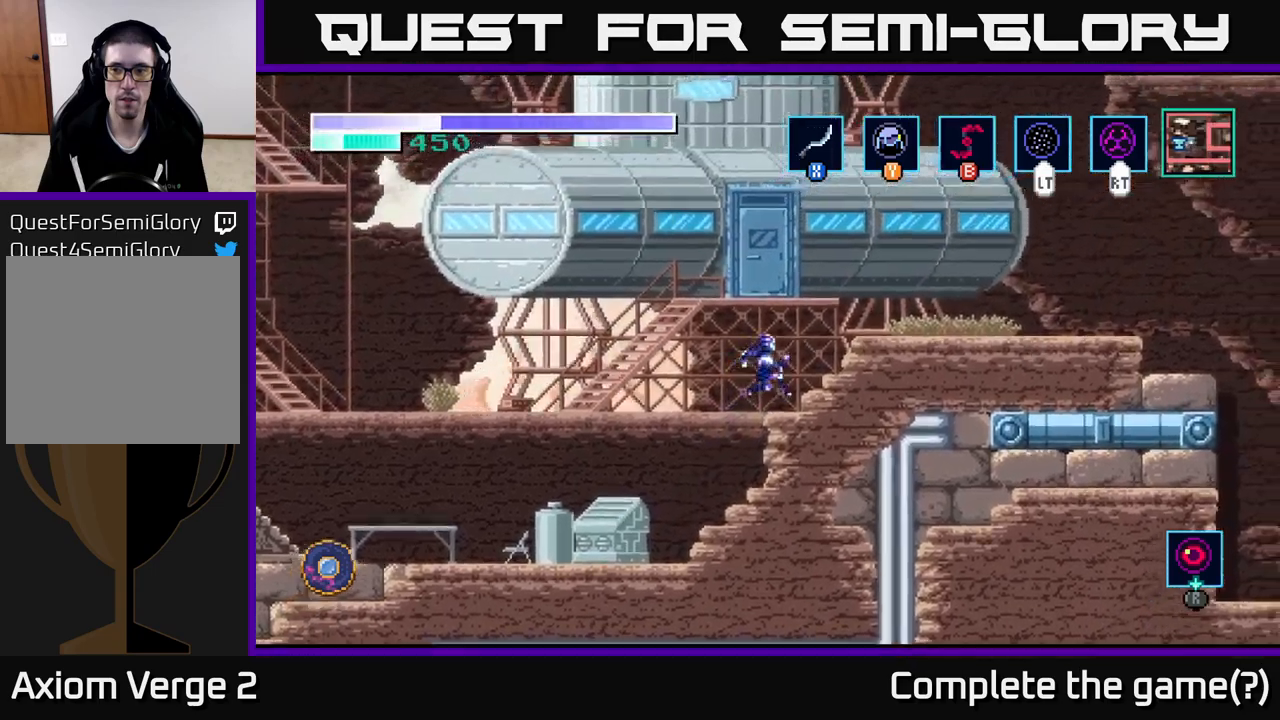
{"buttons": [], "left_stick": "left", "right_stick": "center", "events": [[166, "A", "up"], [233, "left_stick", "center"], [333, "left_stick", "left"], [416, "A", "down"], [483, "A", "up"]]}
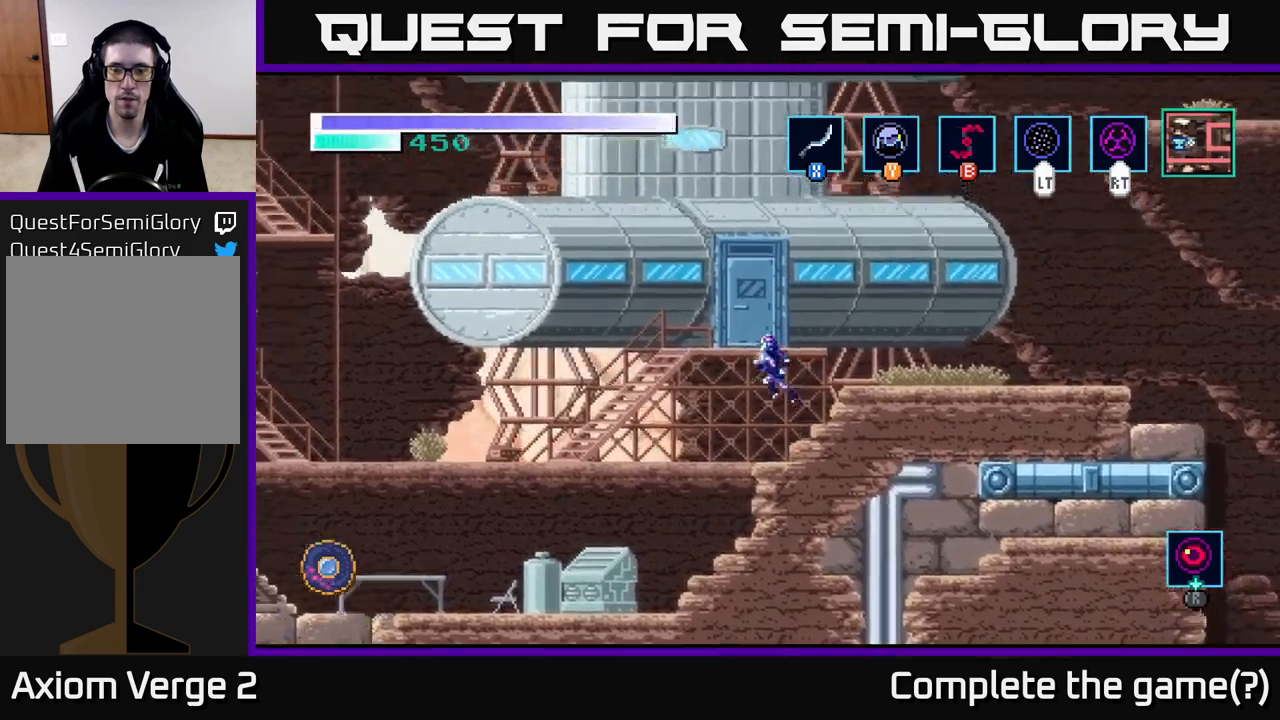
{"buttons": [], "left_stick": "down-left", "right_stick": "center", "events": [[416, "left_stick", "down-left"]]}
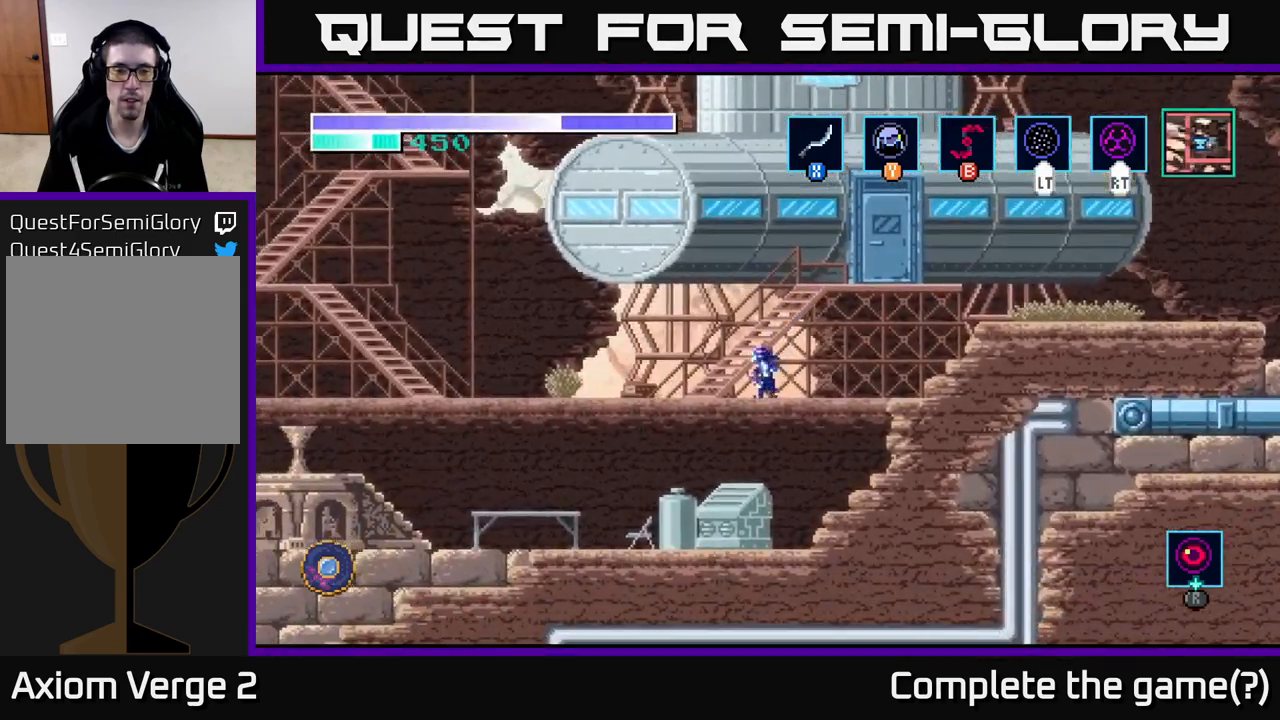
{"buttons": [], "left_stick": "left", "right_stick": "center", "events": [[33, "A", "down"], [100, "A", "up"], [166, "left_stick", "left"]]}
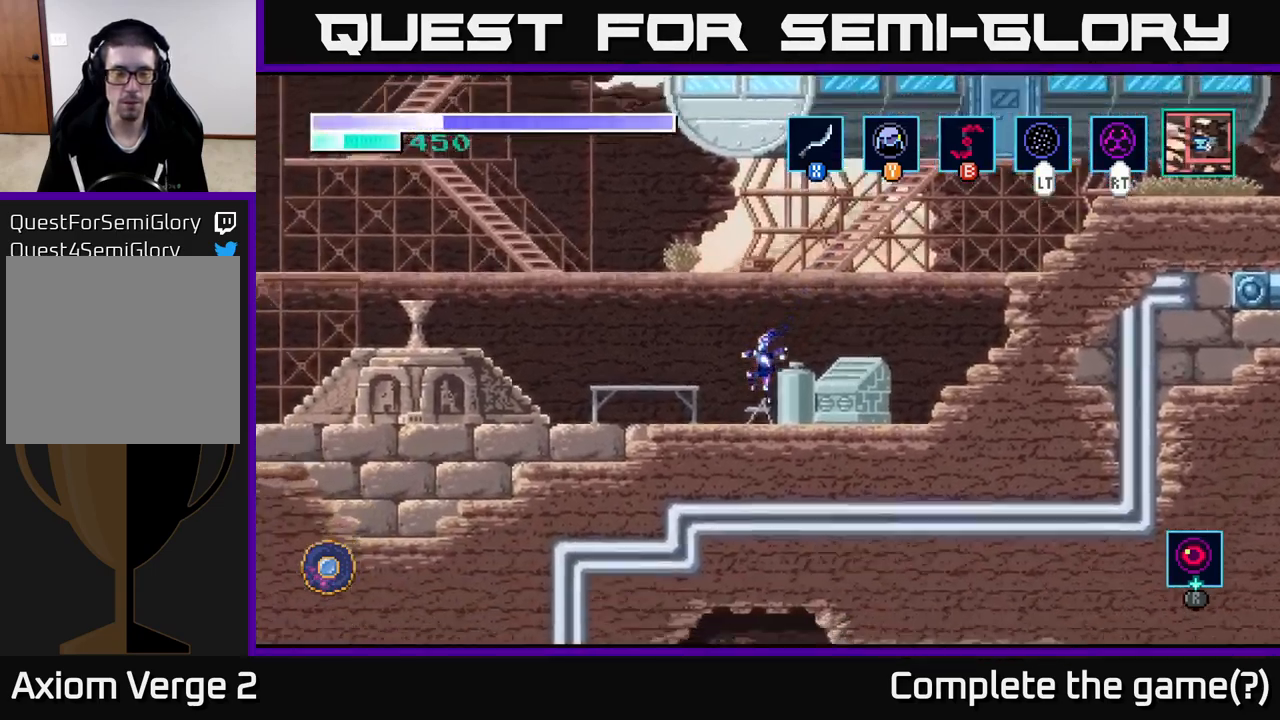
{"buttons": [], "left_stick": "left", "right_stick": "center", "events": []}
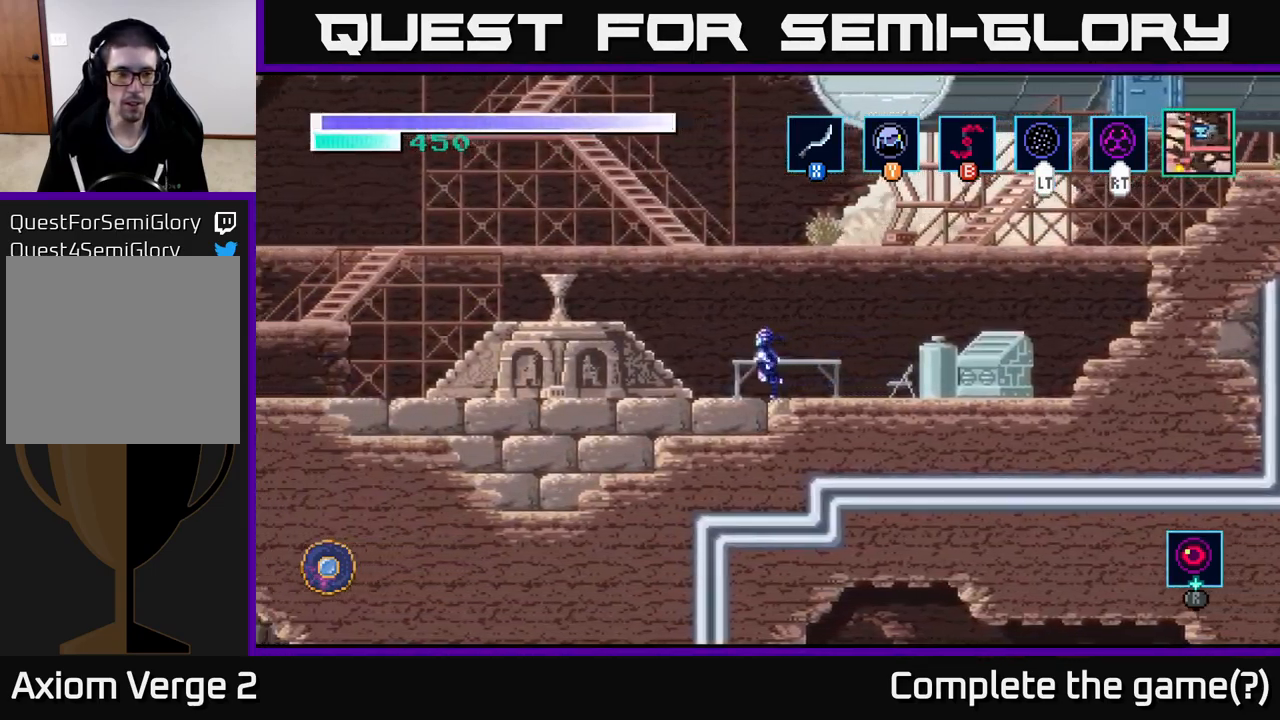
{"buttons": [], "left_stick": "left", "right_stick": "center", "events": [[16, "A", "down"], [216, "A", "up"]]}
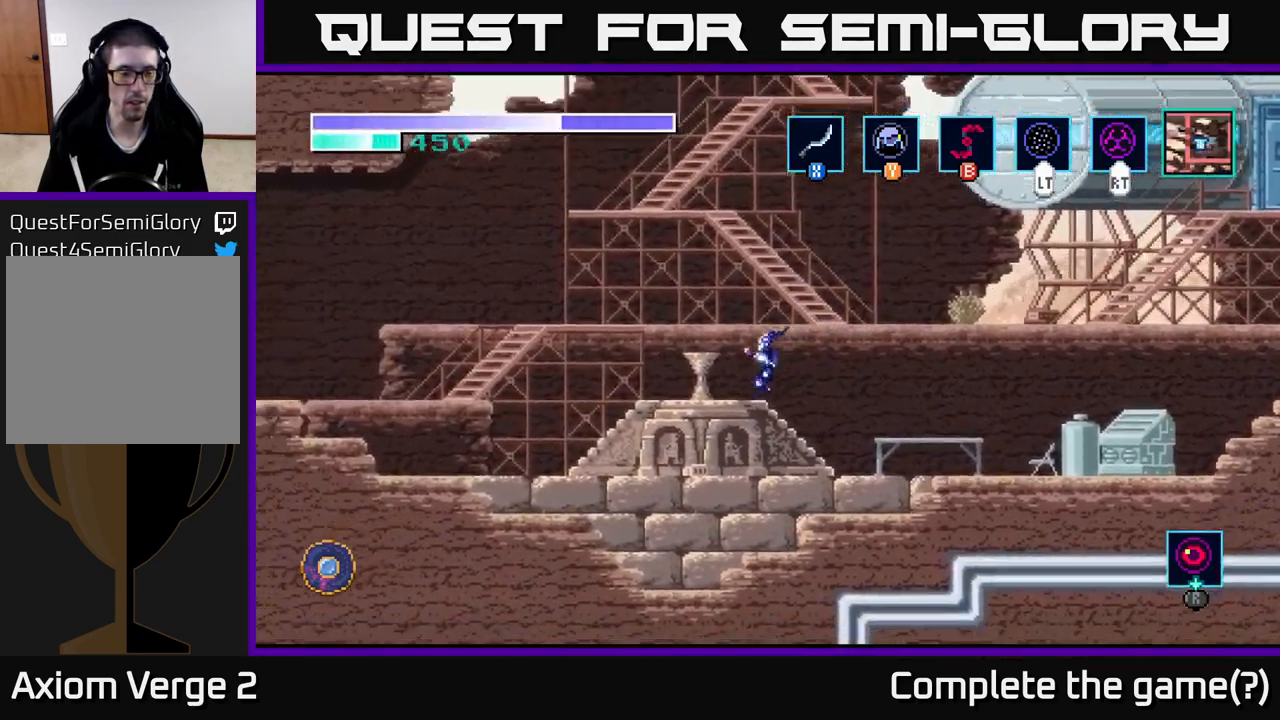
{"buttons": [], "left_stick": "left", "right_stick": "center", "events": [[366, "Y", "down"], [400, "Y", "up"]]}
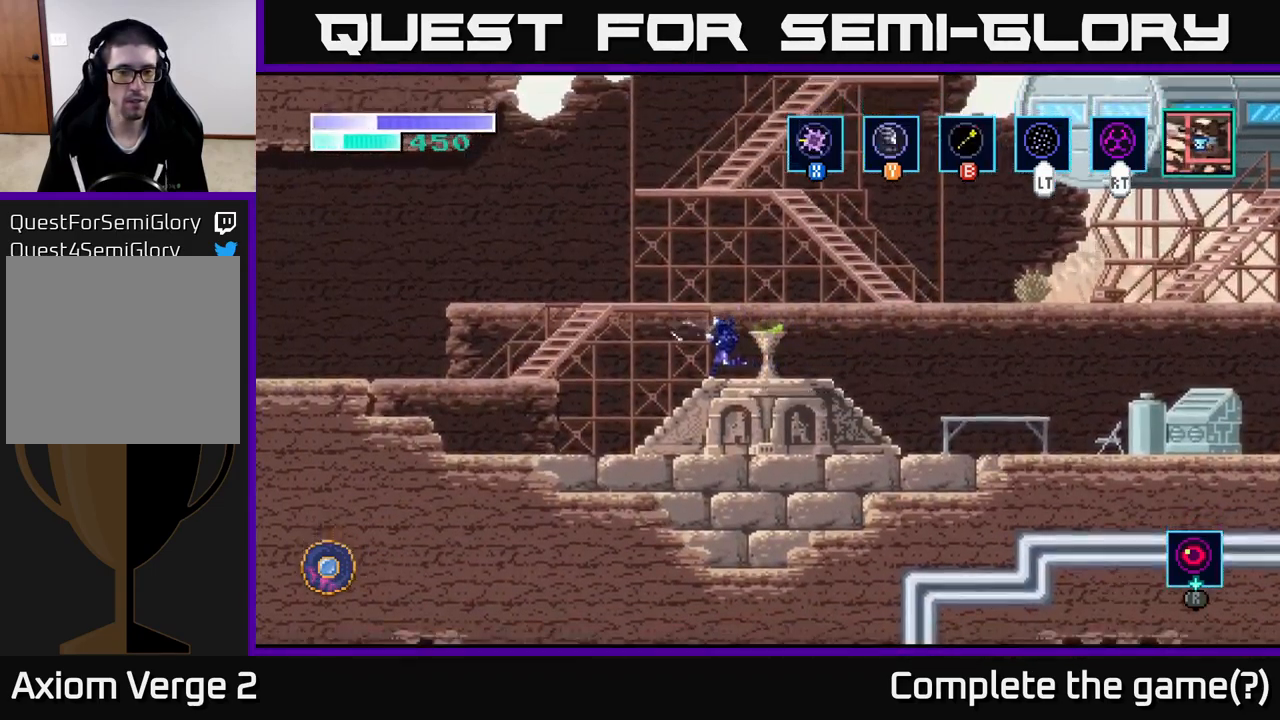
{"buttons": ["A"], "left_stick": "left", "right_stick": "center", "events": [[466, "A", "down"]]}
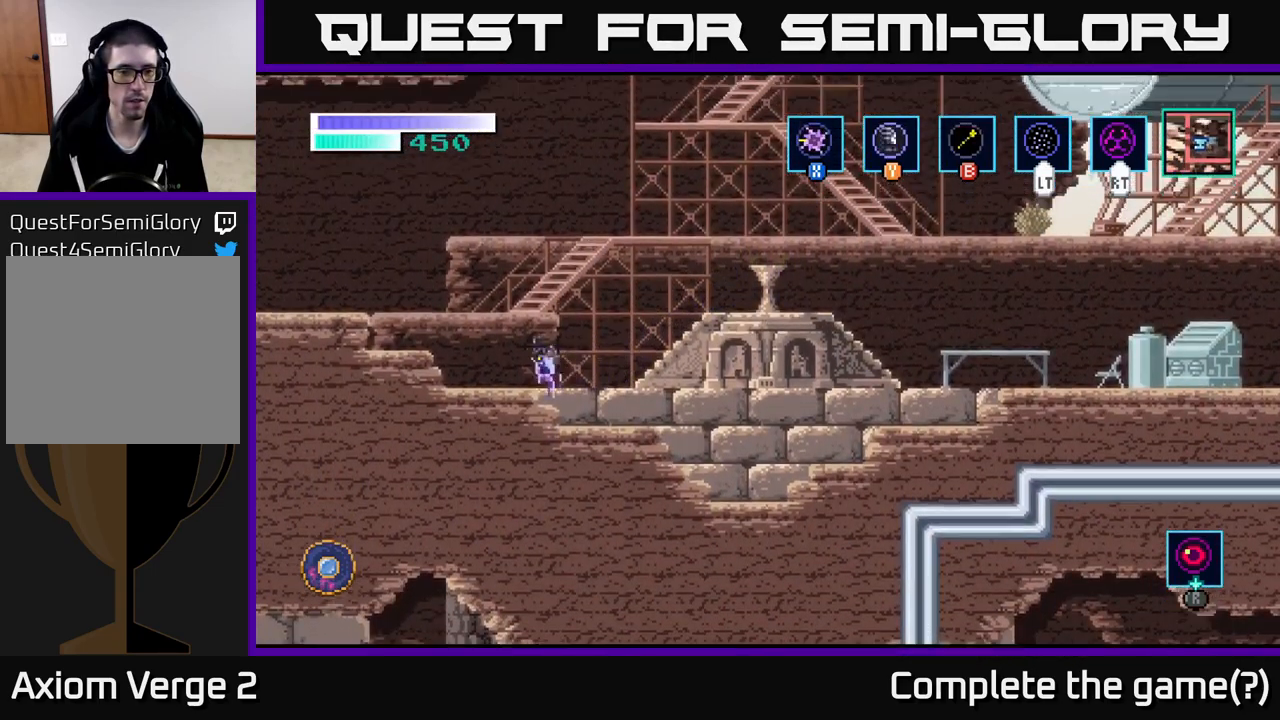
{"buttons": [], "left_stick": "left", "right_stick": "center", "events": [[150, "A", "up"]]}
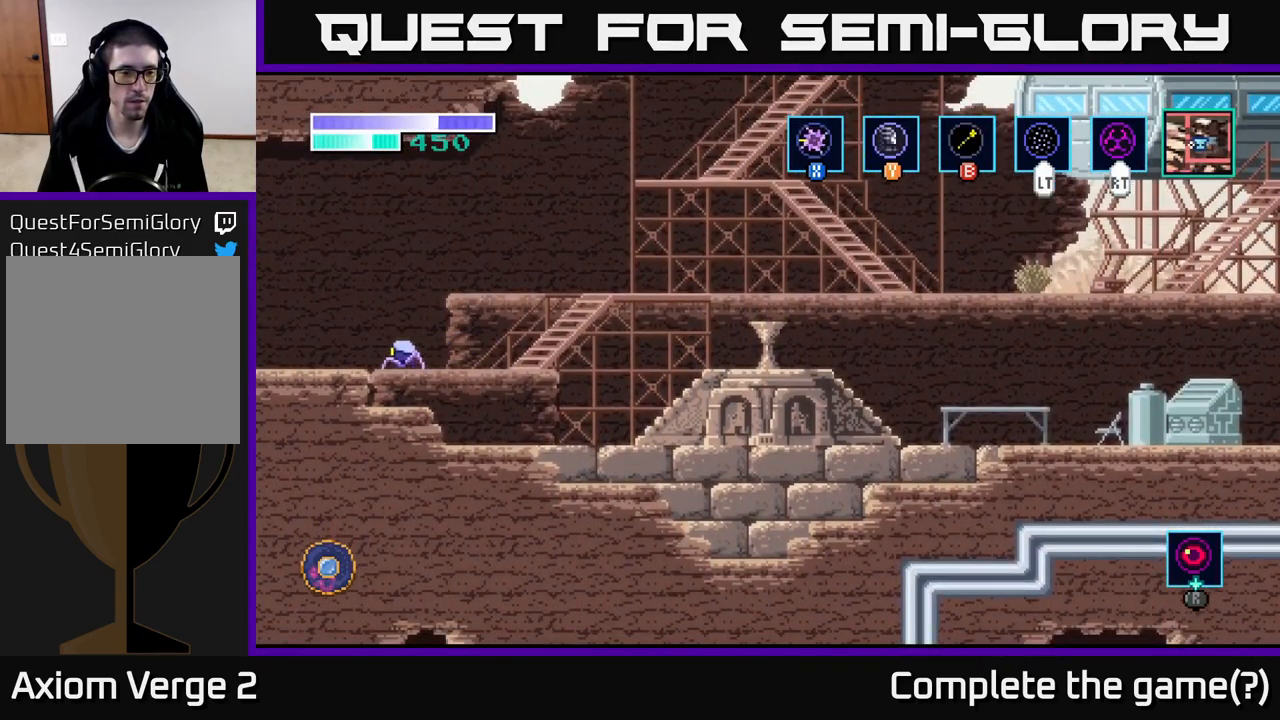
{"buttons": [], "left_stick": "right", "right_stick": "center", "events": [[333, "left_stick", "center"], [383, "left_stick", "right"]]}
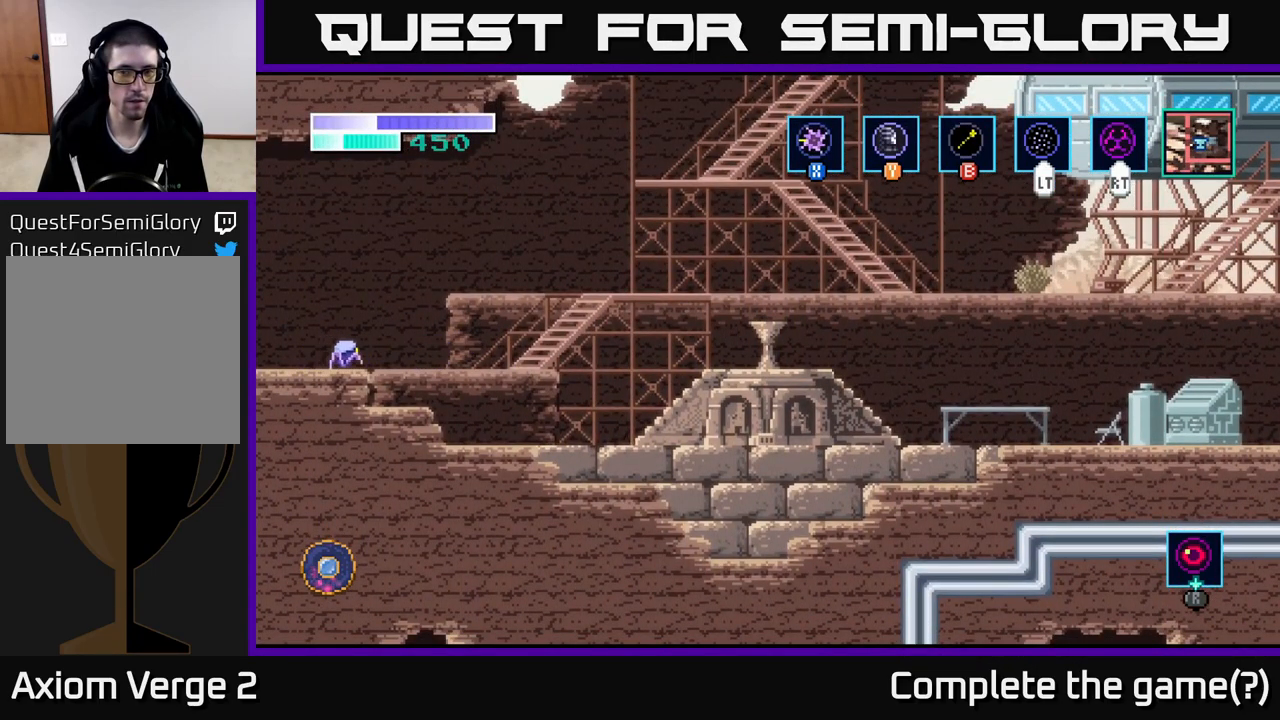
{"buttons": [], "left_stick": "down", "right_stick": "center", "events": [[350, "left_stick", "down"], [400, "A", "down"], [467, "A", "up"]]}
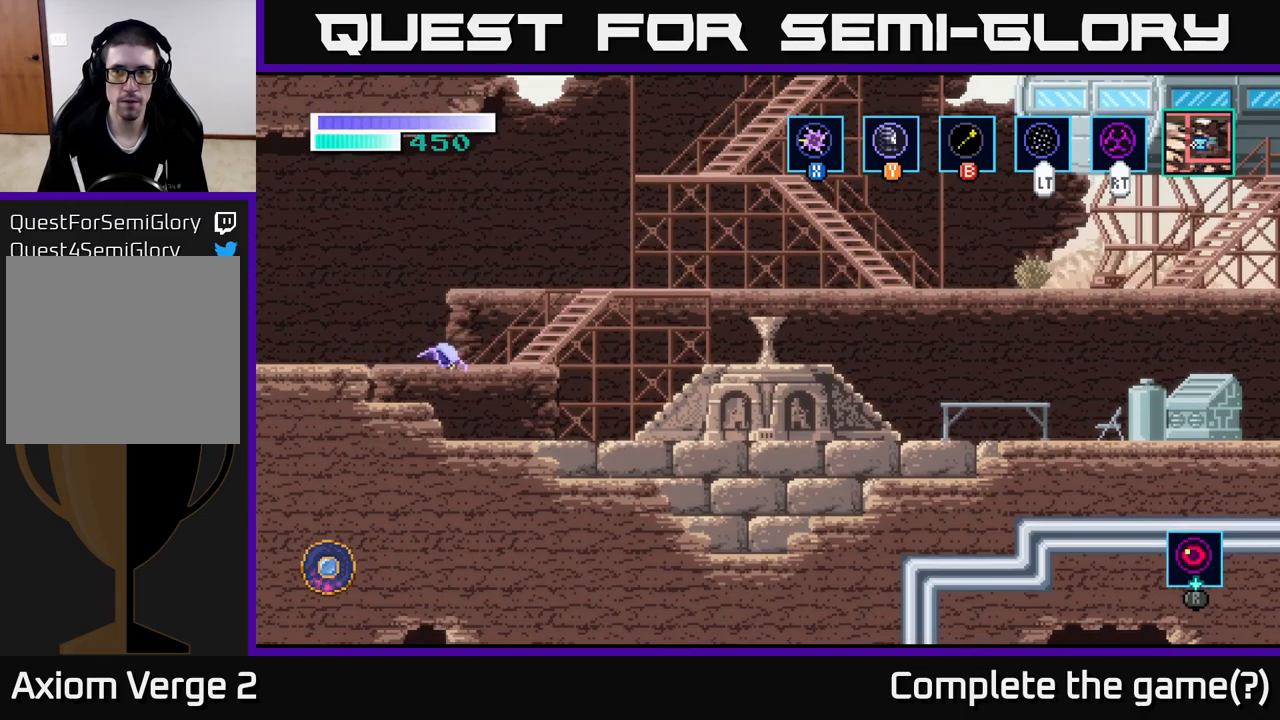
{"buttons": [], "left_stick": "left", "right_stick": "center", "events": [[50, "left_stick", "right"], [283, "left_stick", "left"]]}